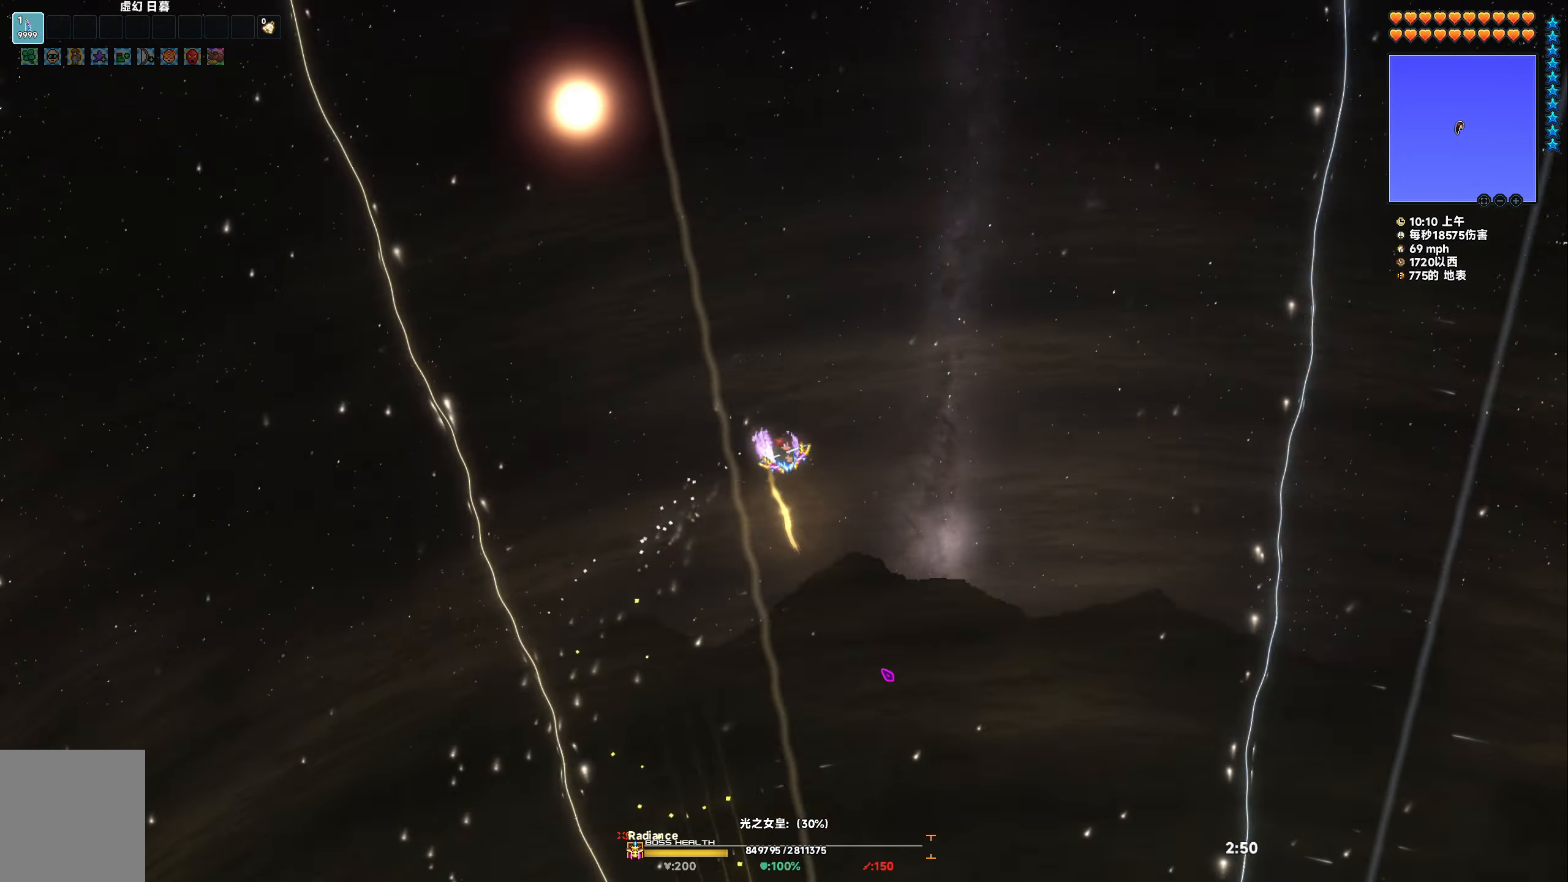
Gameplay with keyboard; each line is a JSON object with the keys held at the frame after it. "events" lists presses ("down") and releases ("up") of "a", "d", "s", "space" and "w" between this image and that frame as [ms after this image, input, new state], when the widget could be followed in between. No other keys are recorded. Mouse input is not recorded.
{"keys": ["space", "w"], "events": [[200, "d", "up"]]}
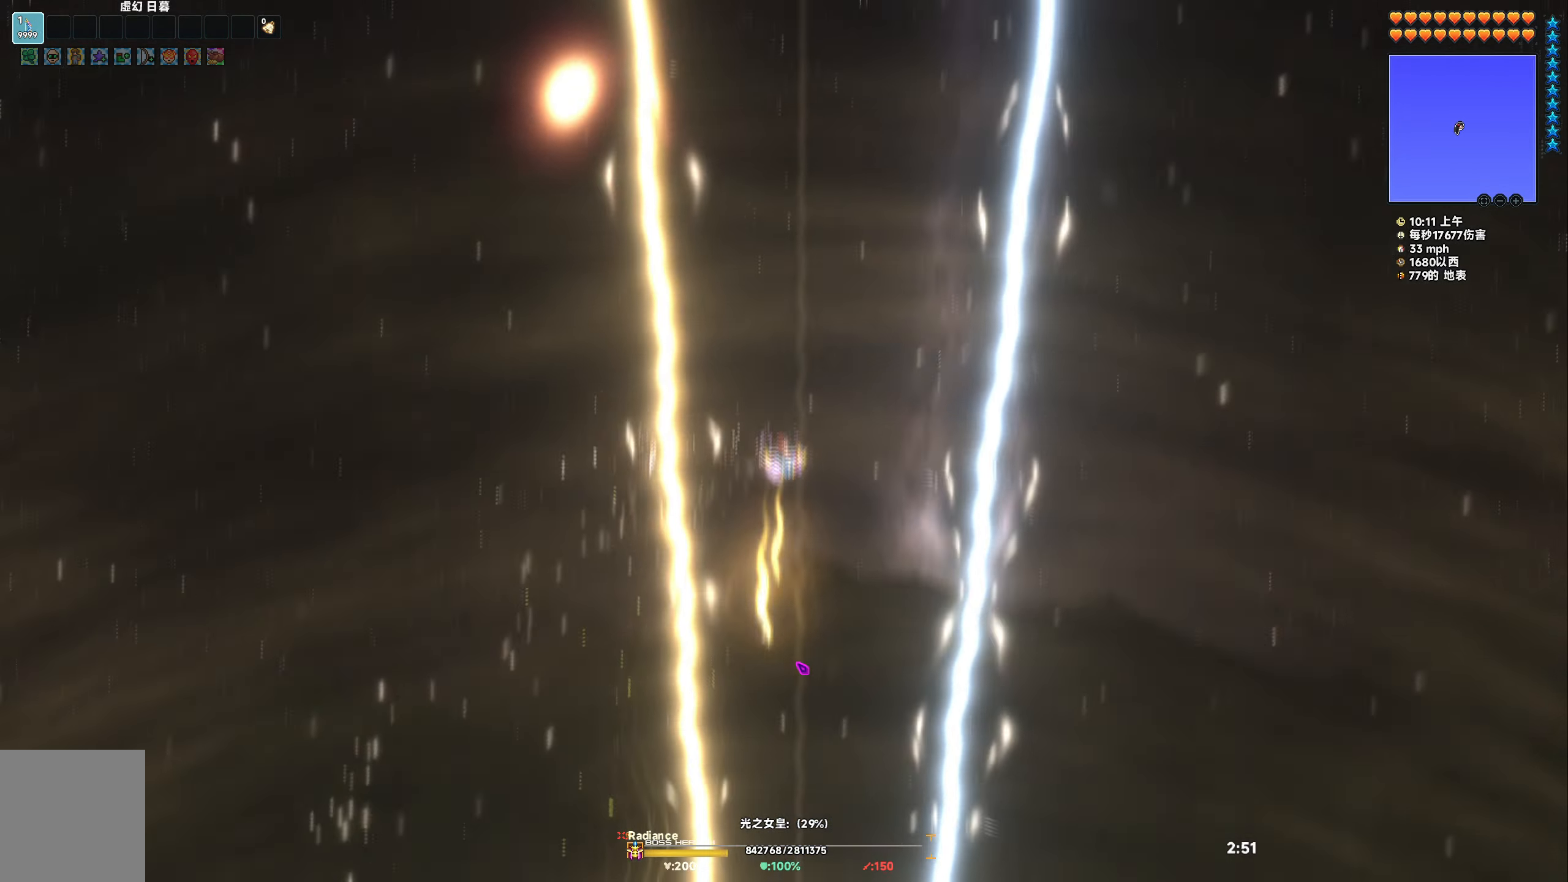
{"keys": ["a", "space", "w"], "events": [[83, "a", "down"]]}
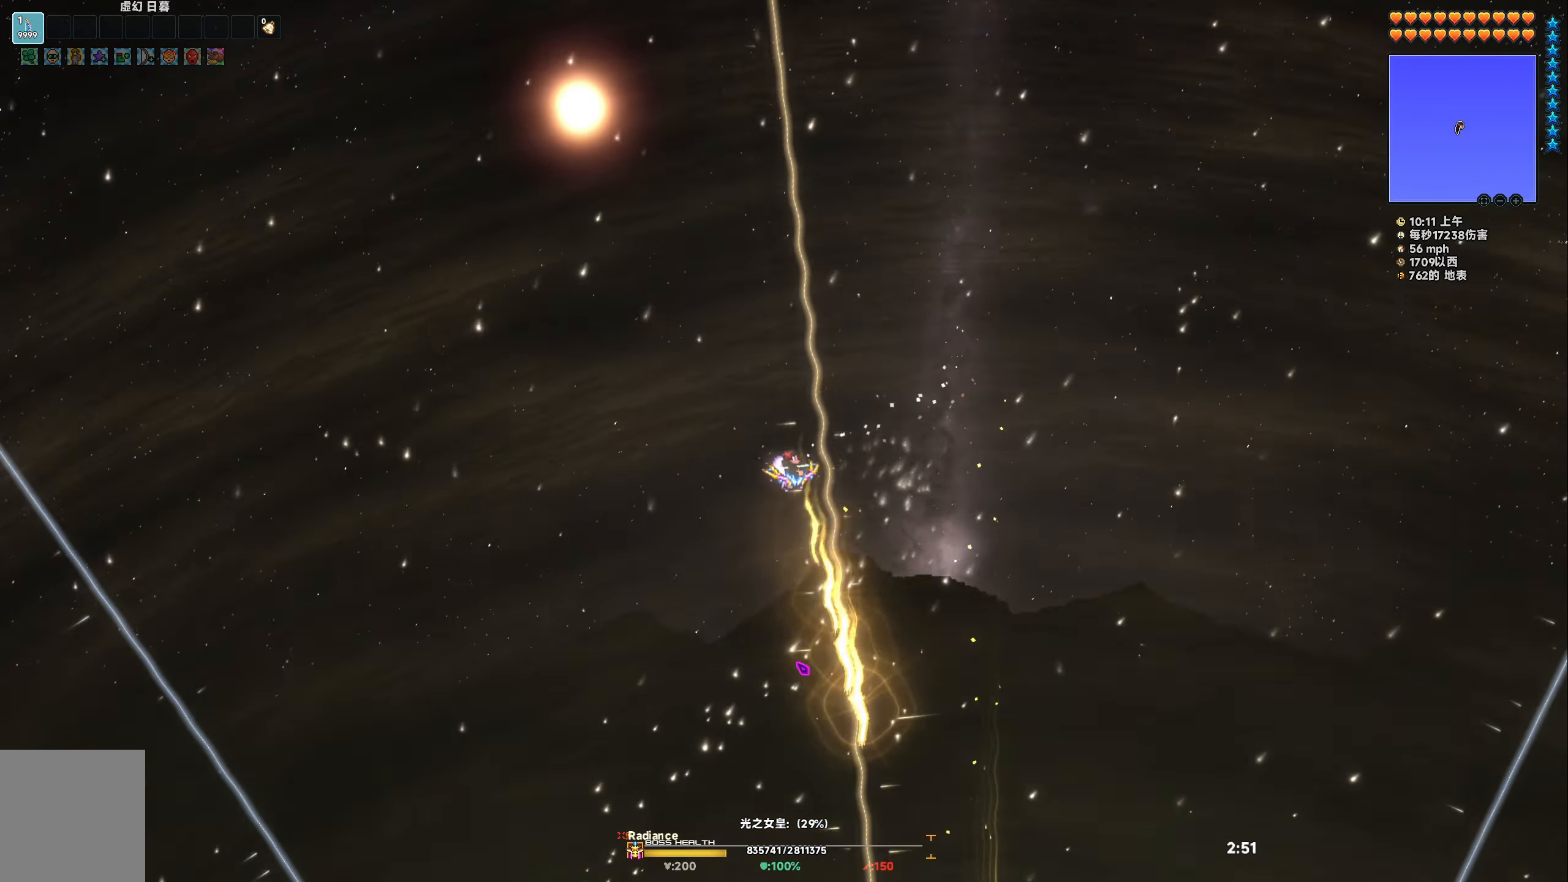
{"keys": ["d", "w"], "events": [[150, "a", "up"], [383, "d", "down"], [400, "space", "up"]]}
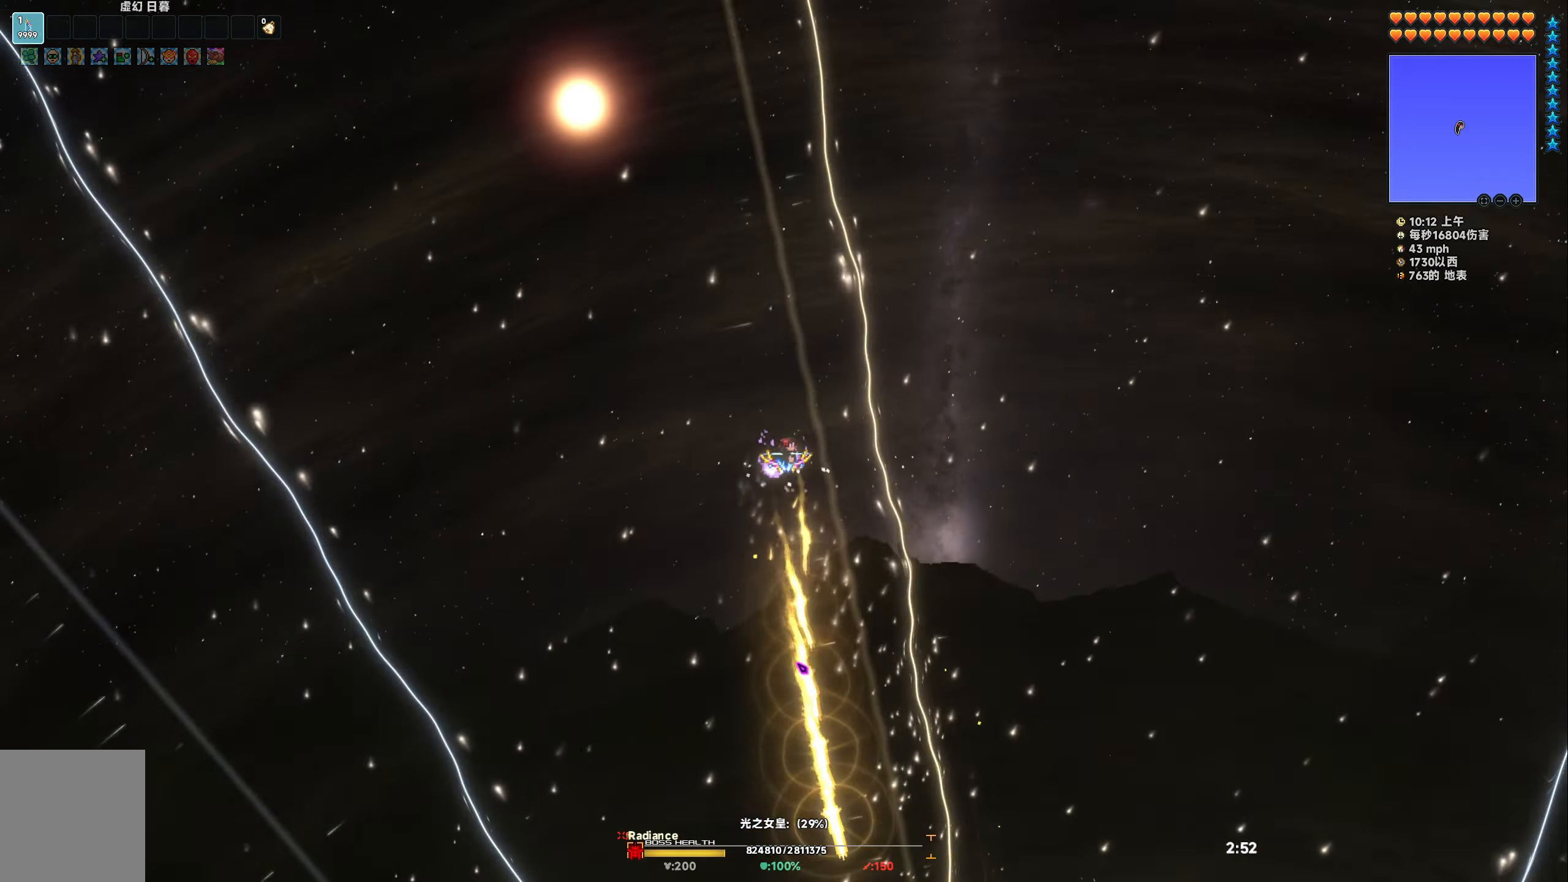
{"keys": ["d", "space", "w"], "events": [[217, "space", "down"], [283, "d", "up"], [433, "d", "down"]]}
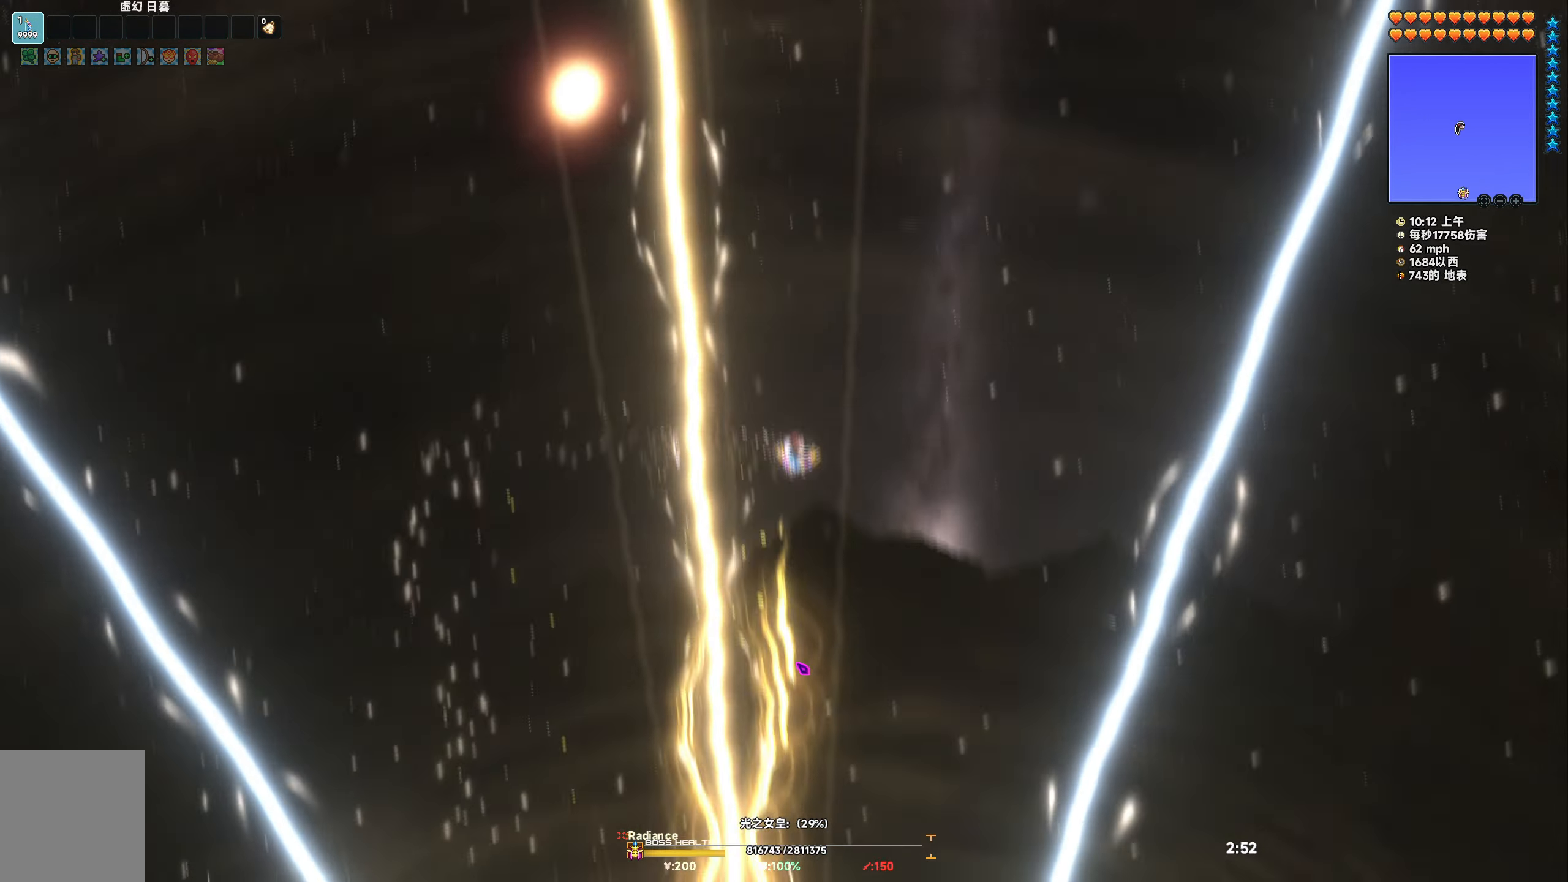
{"keys": ["d"], "events": [[50, "space", "up"], [150, "w", "up"]]}
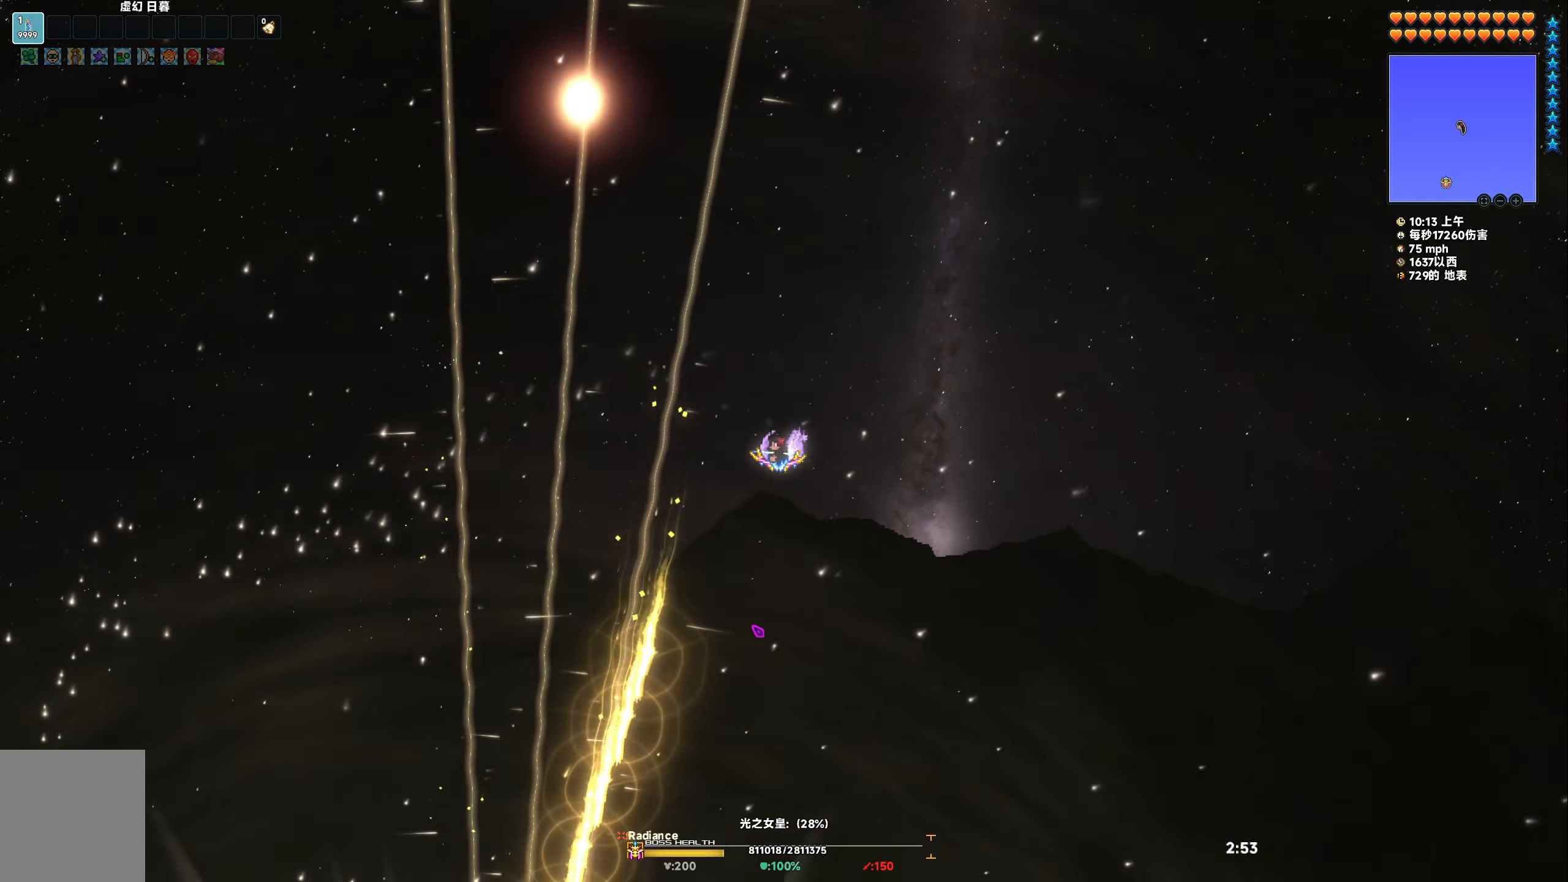
{"keys": ["d", "s", "space"], "events": [[100, "s", "down"], [167, "space", "down"]]}
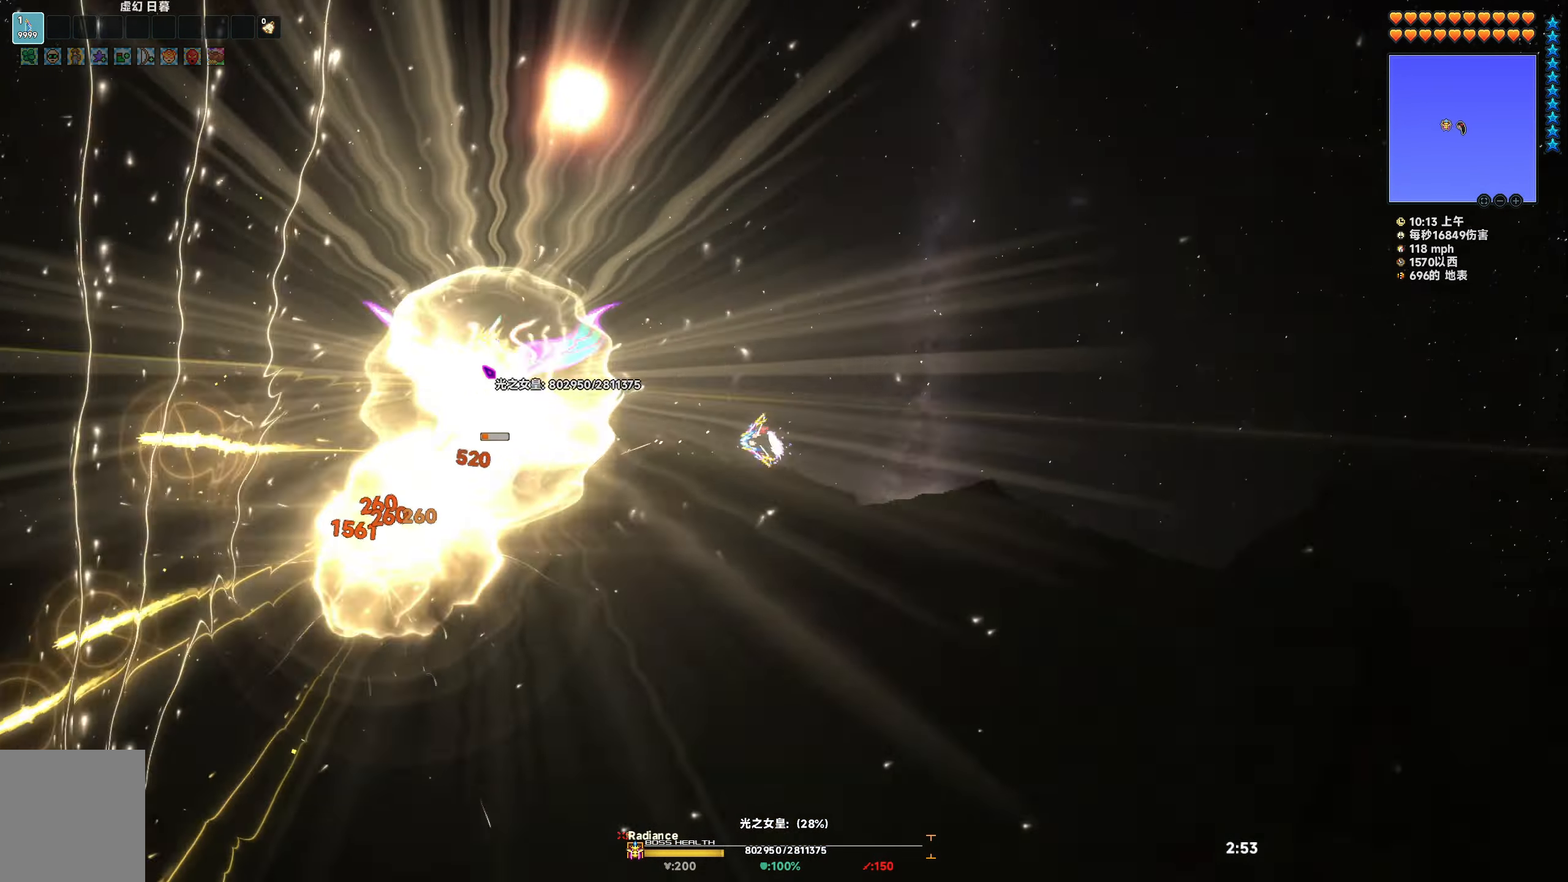
{"keys": ["d", "s", "space"], "events": []}
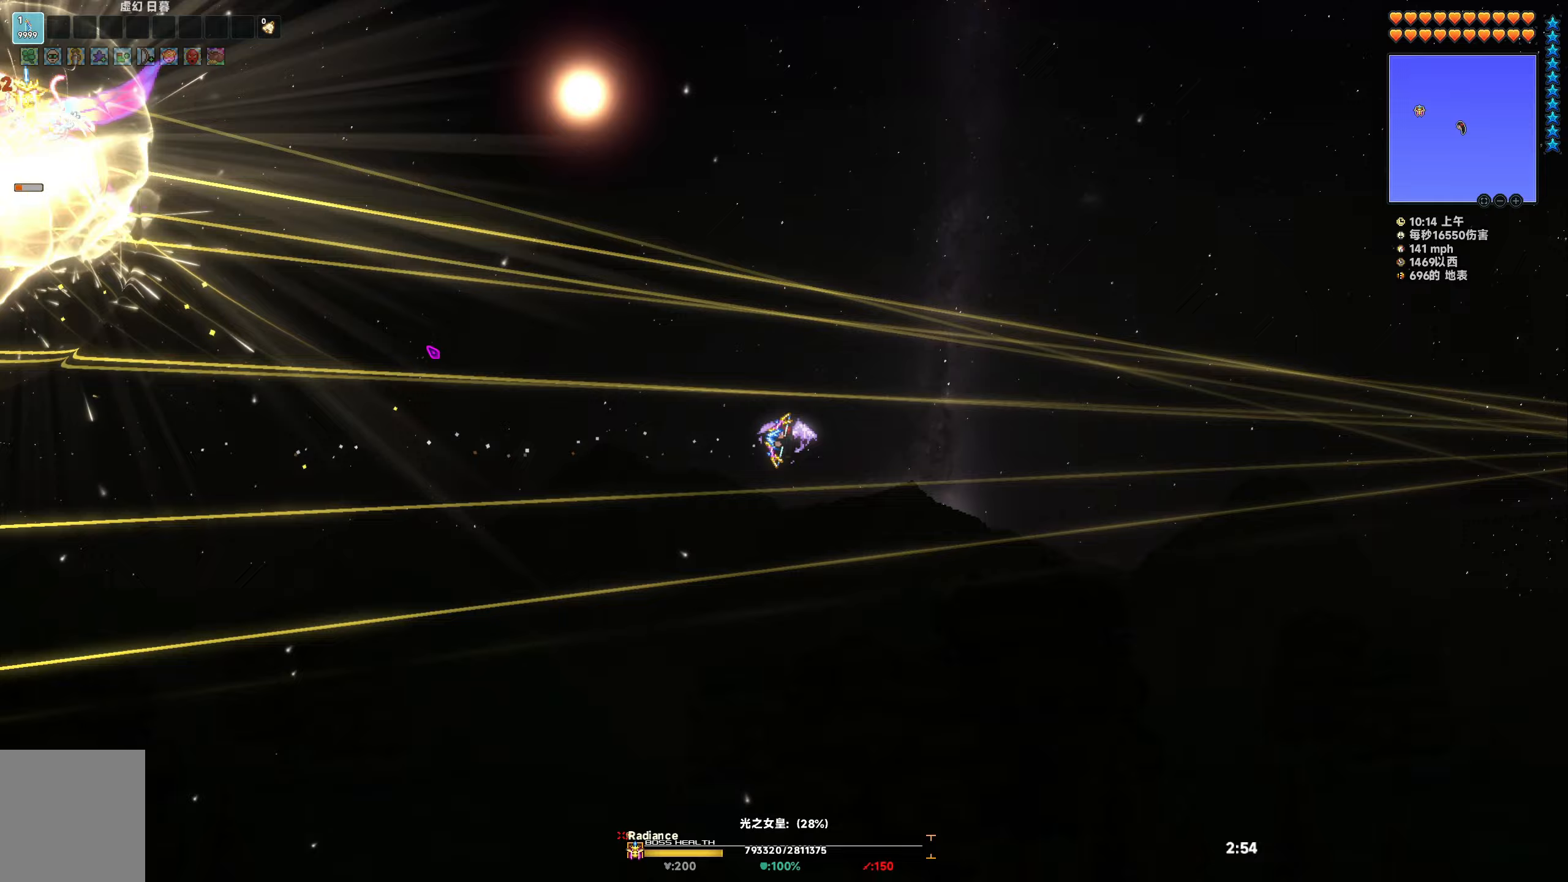
{"keys": ["d", "s", "space"], "events": []}
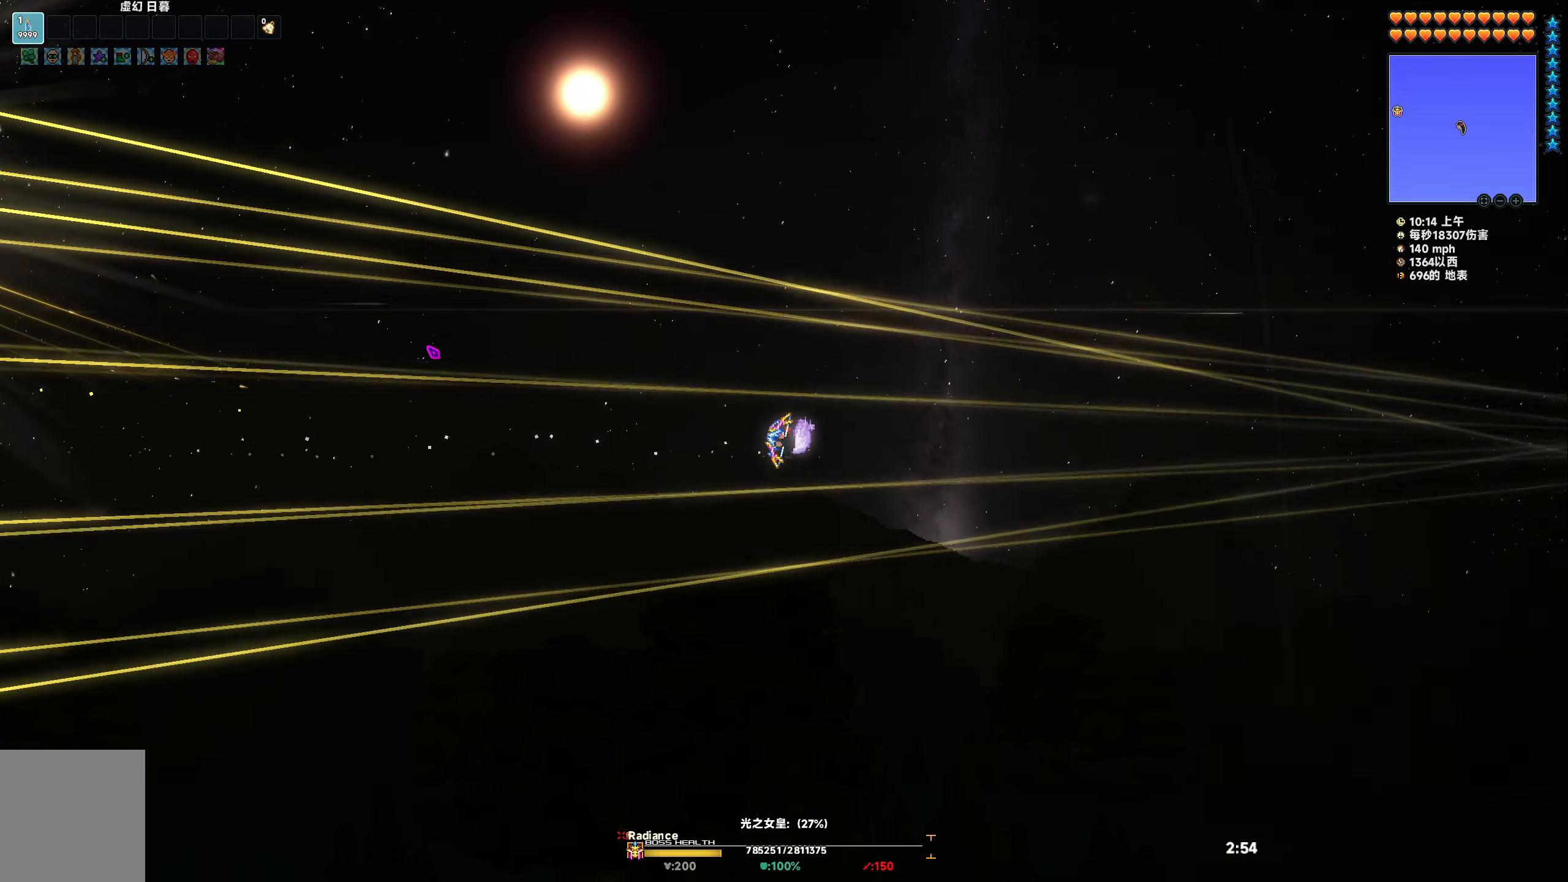
{"keys": ["s"], "events": [[50, "space", "up"], [100, "d", "up"]]}
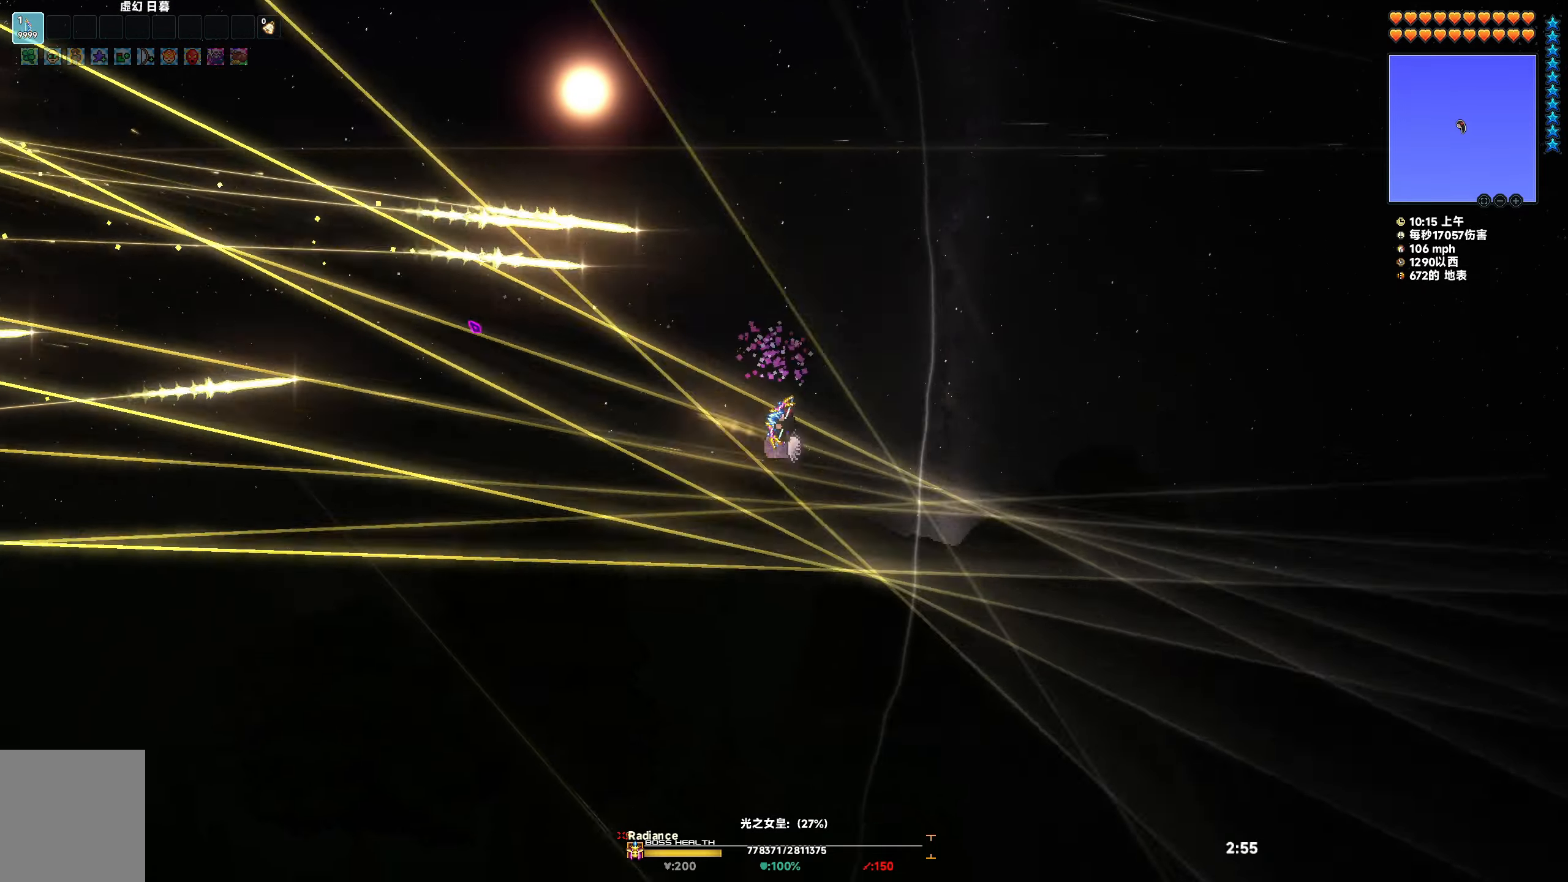
{"keys": ["a"], "events": [[433, "s", "up"], [500, "a", "down"]]}
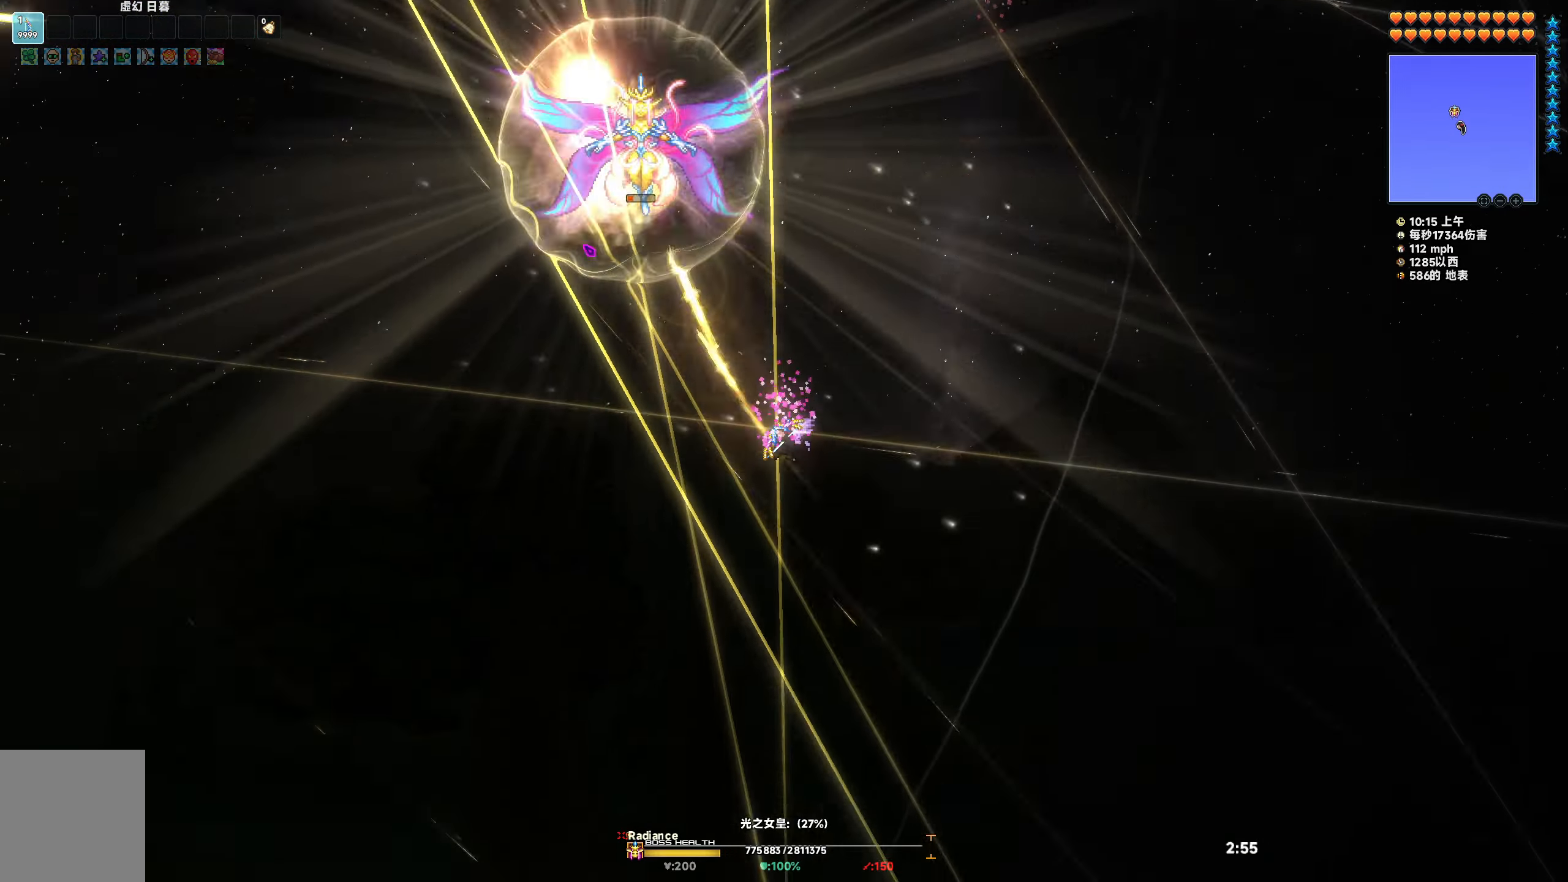
{"keys": [], "events": [[183, "space", "down"], [267, "a", "up"], [300, "space", "up"]]}
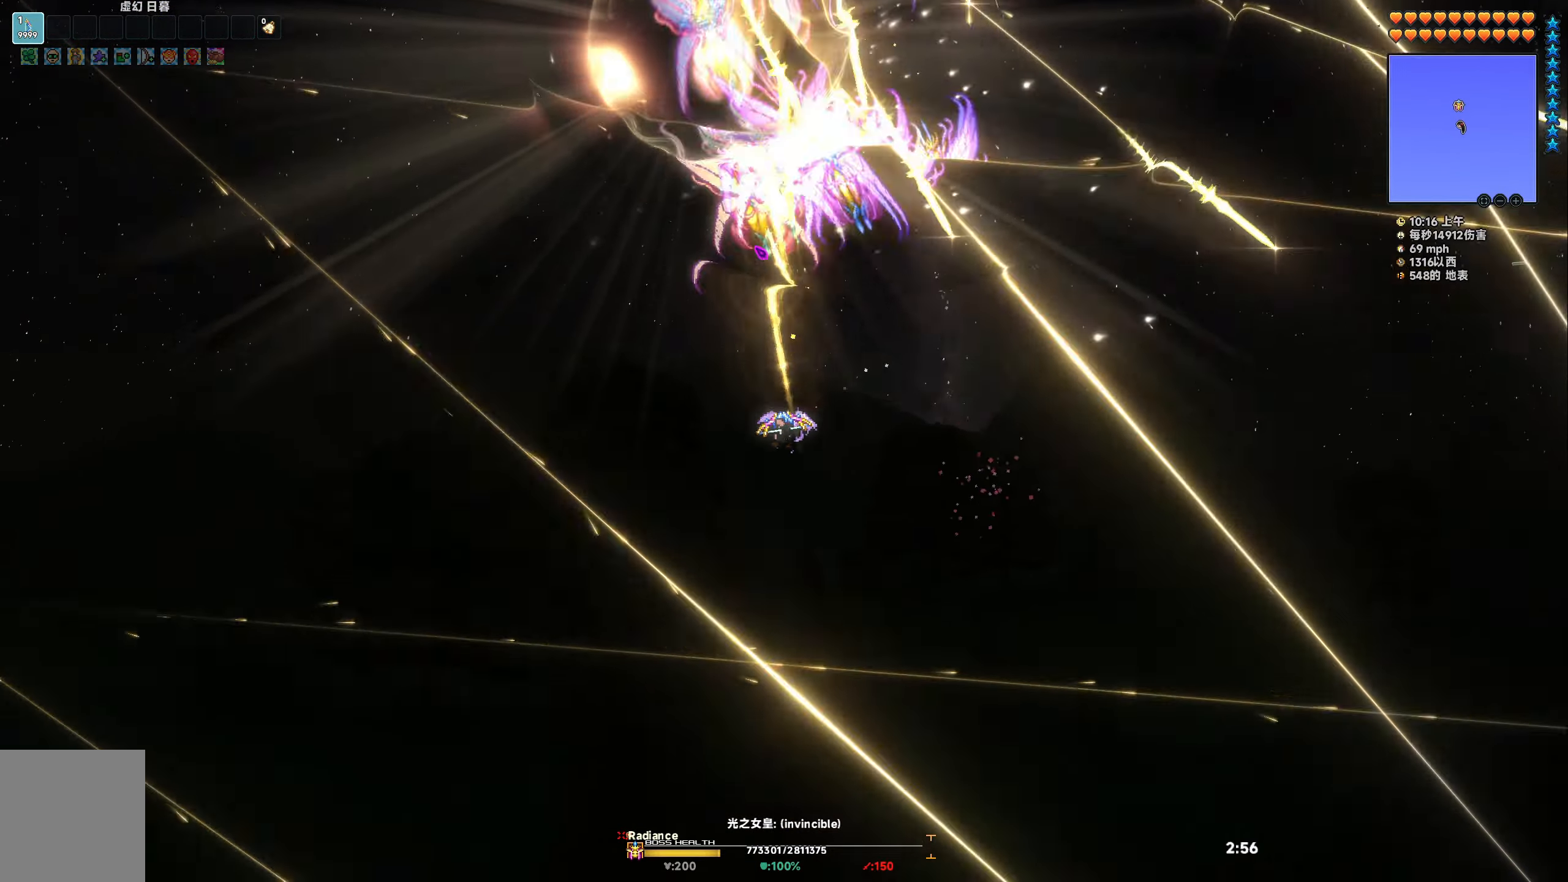
{"keys": ["a"], "events": [[350, "a", "down"]]}
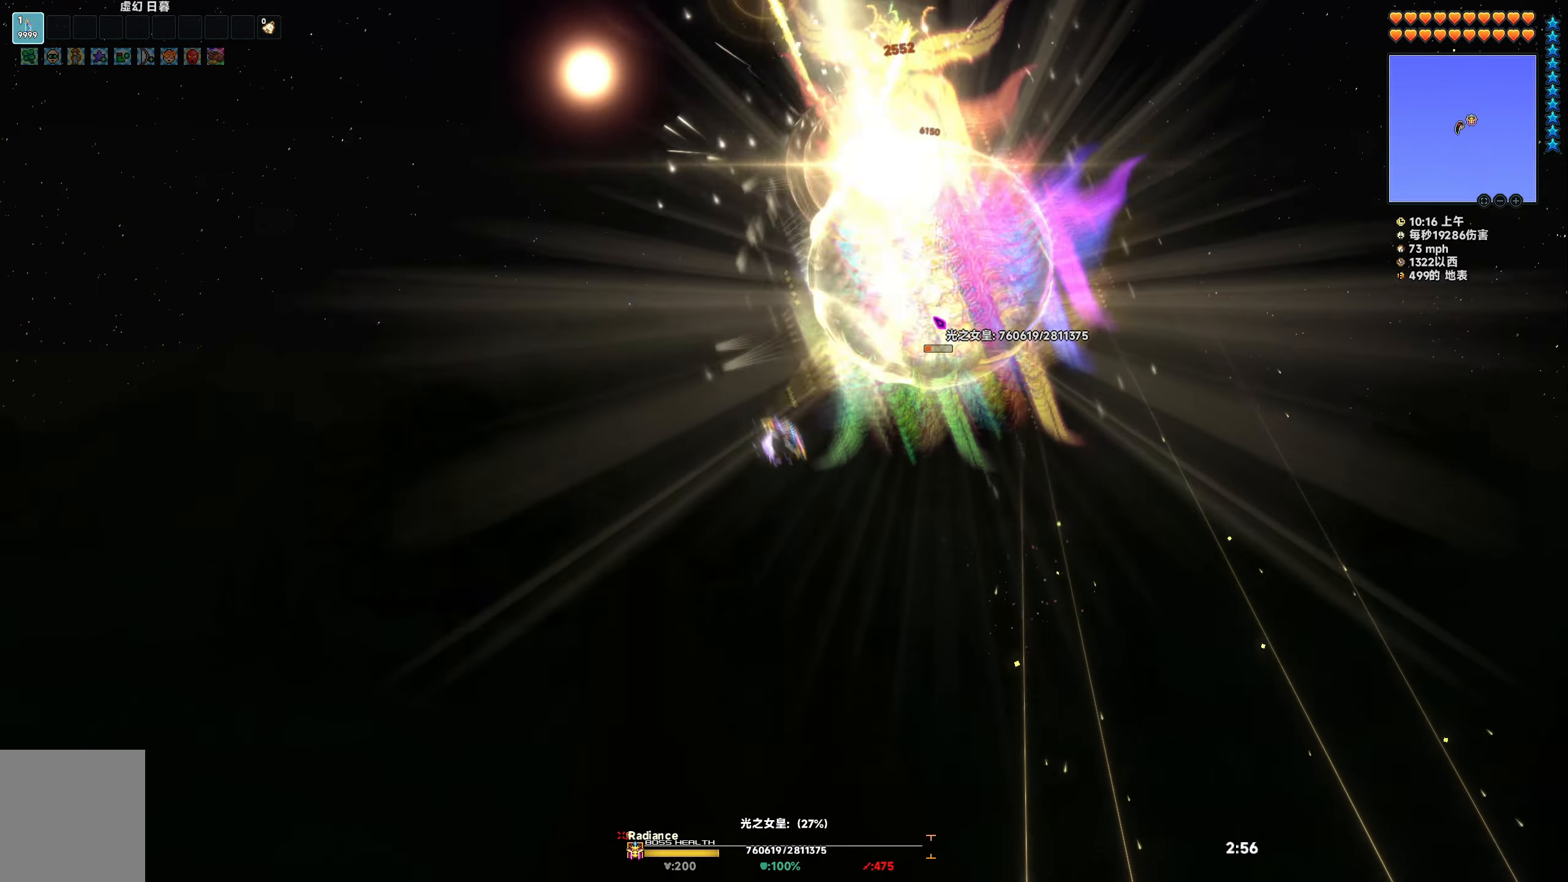
{"keys": [], "events": [[233, "a", "up"]]}
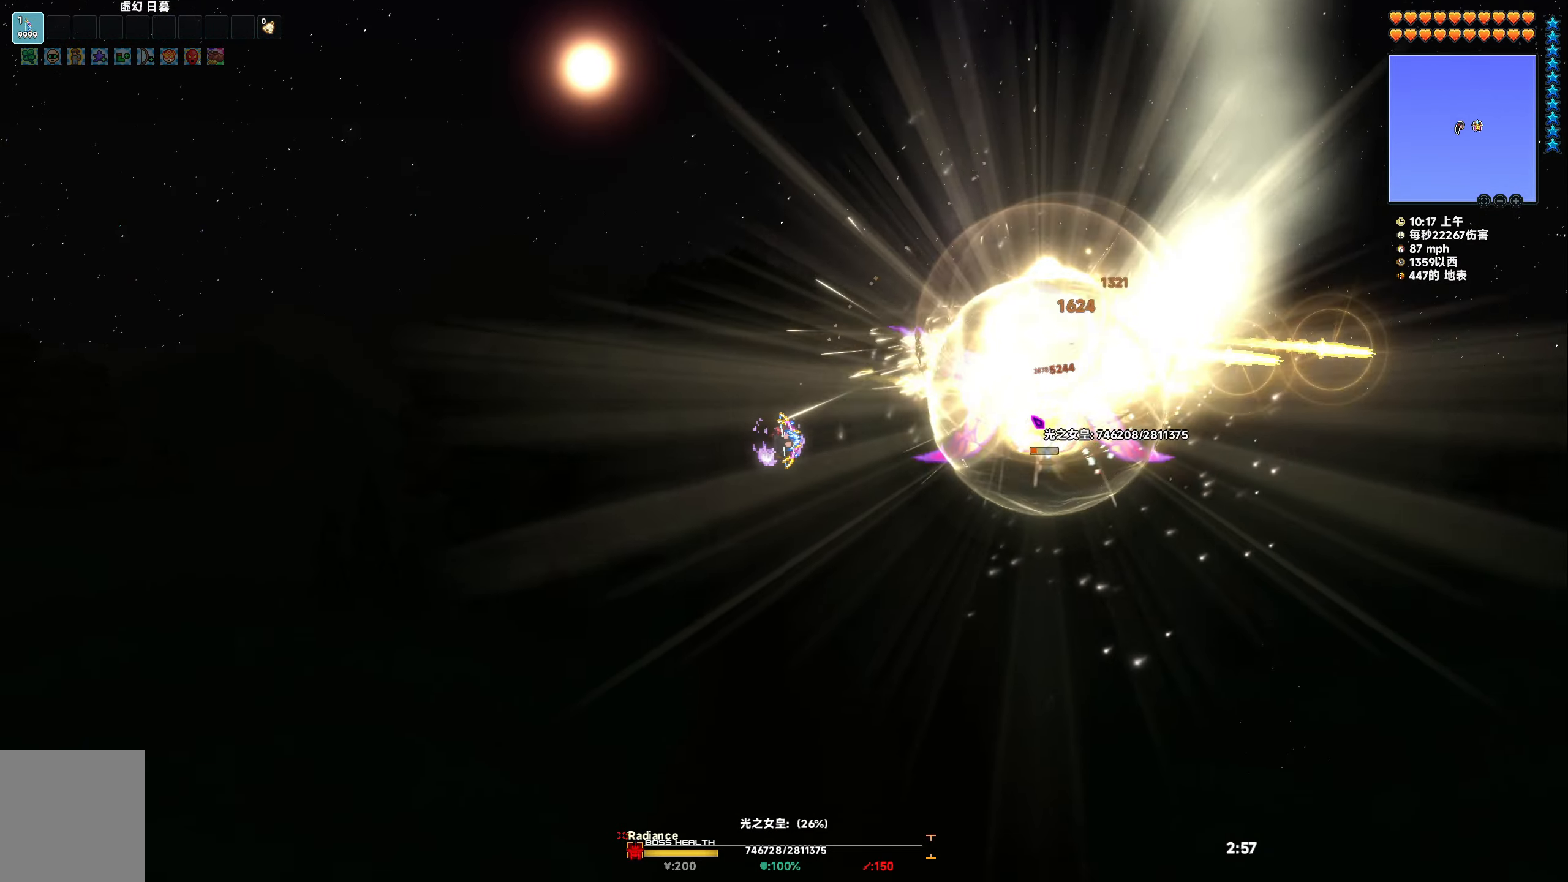
{"keys": ["d", "space"], "events": [[33, "d", "down"], [400, "space", "down"]]}
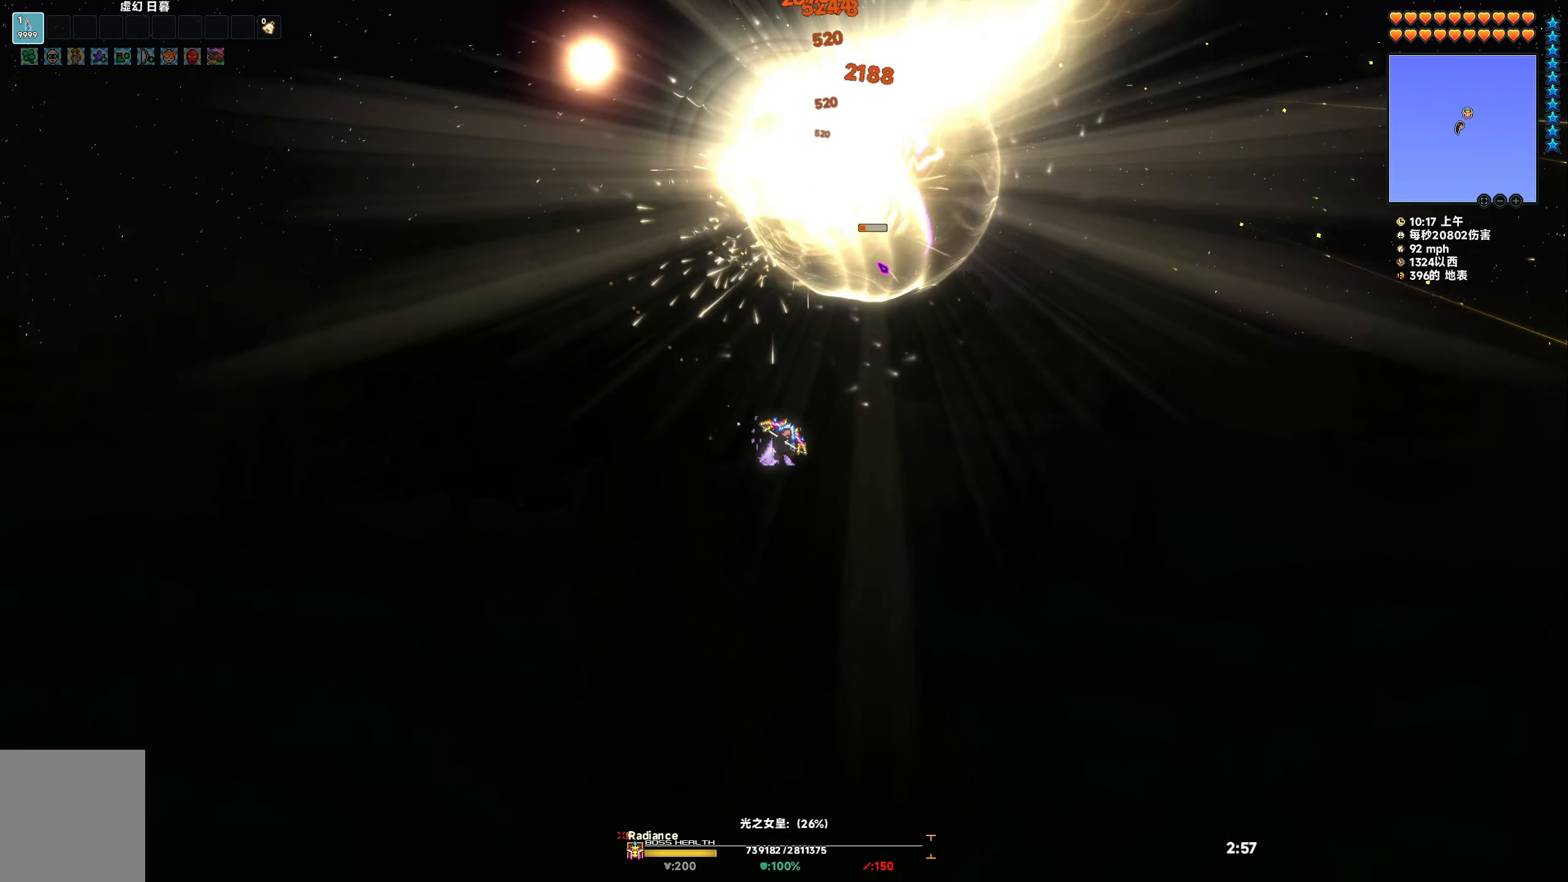
{"keys": ["space"], "events": [[33, "space", "up"], [50, "d", "up"], [183, "space", "down"], [300, "space", "up"], [467, "space", "down"]]}
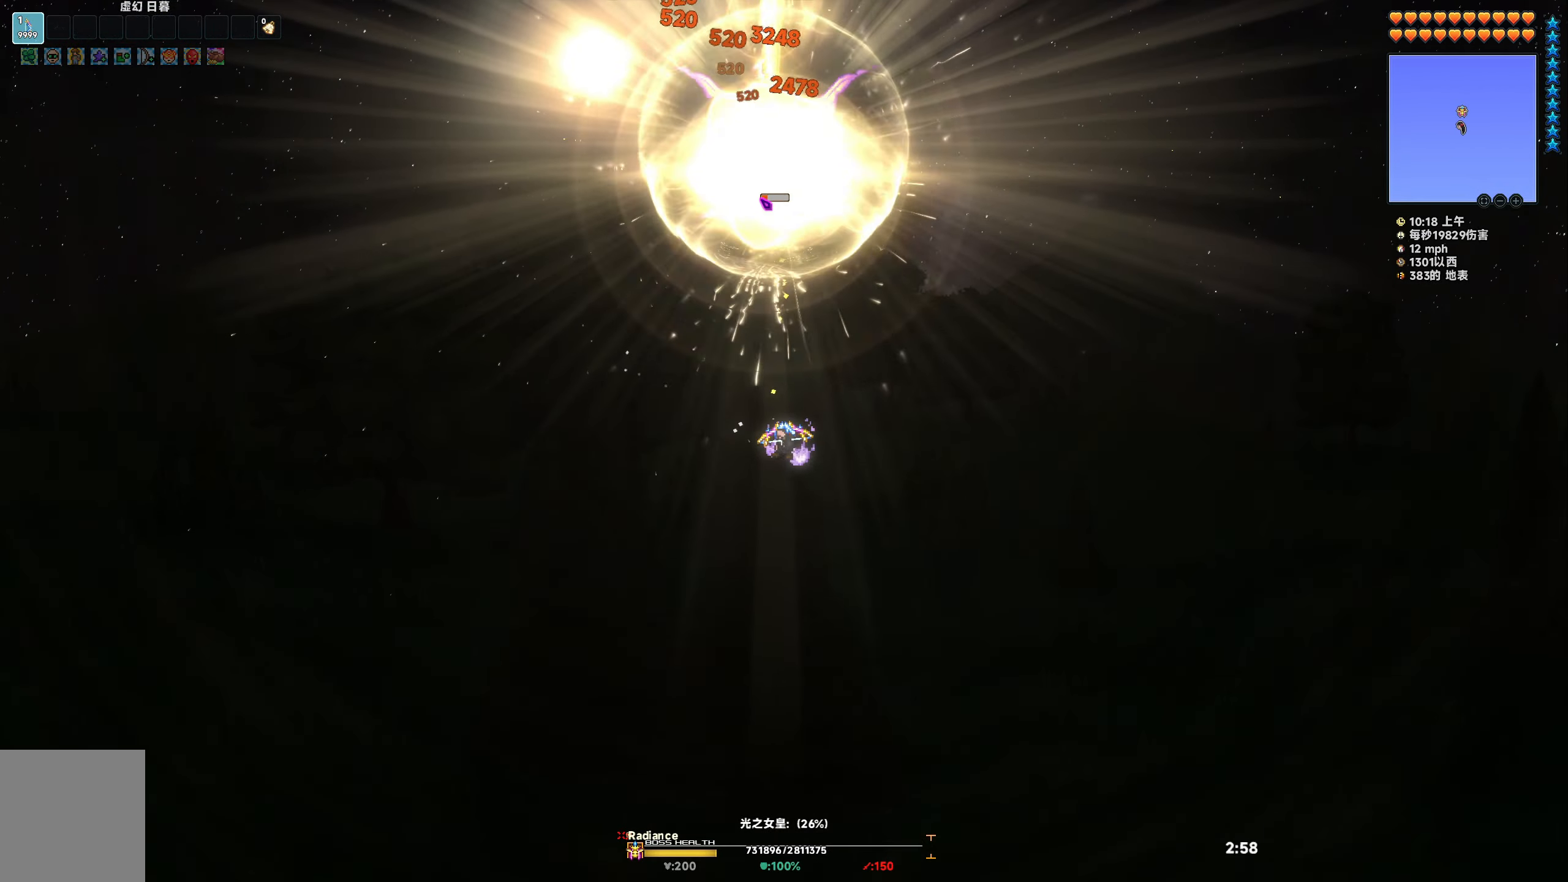
{"keys": [], "events": [[50, "space", "up"], [267, "space", "down"], [367, "space", "up"]]}
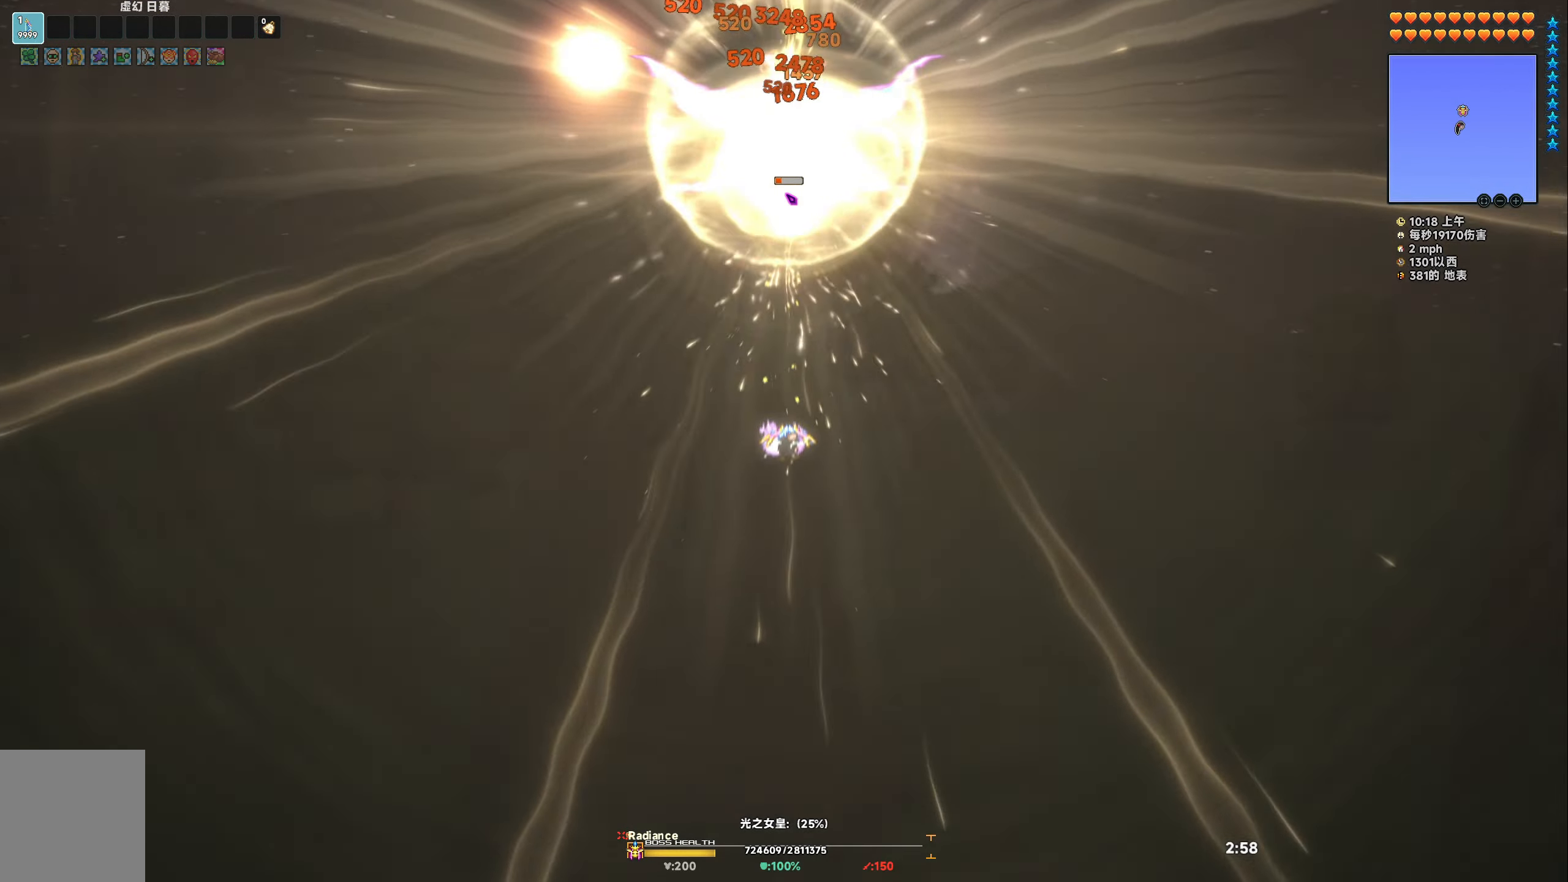
{"keys": [], "events": [[50, "space", "down"], [133, "space", "up"]]}
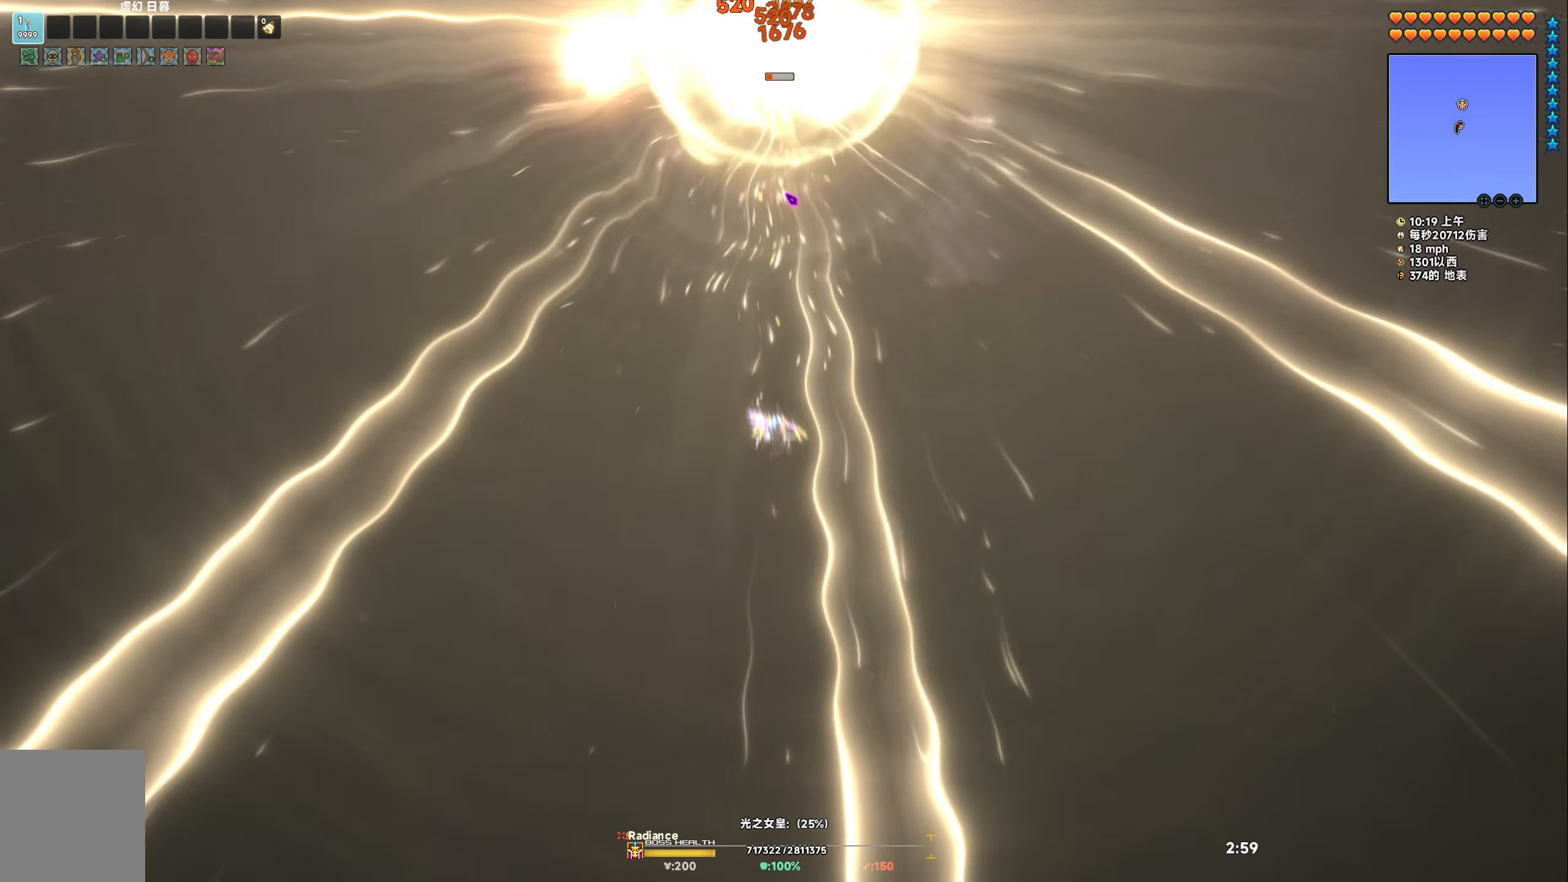
{"keys": ["d"]}
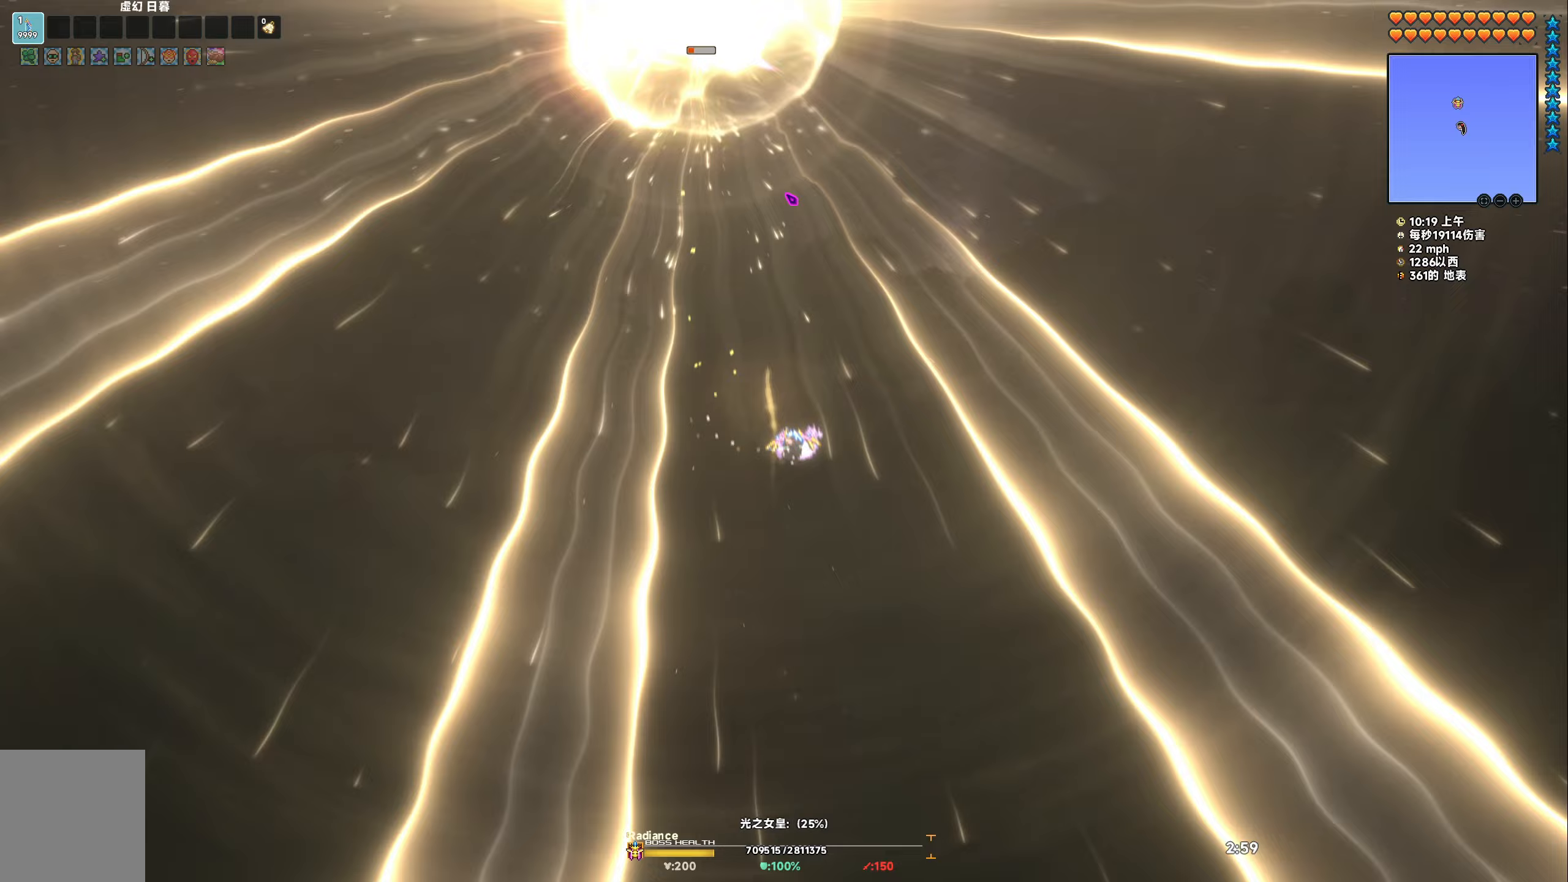
{"keys": []}
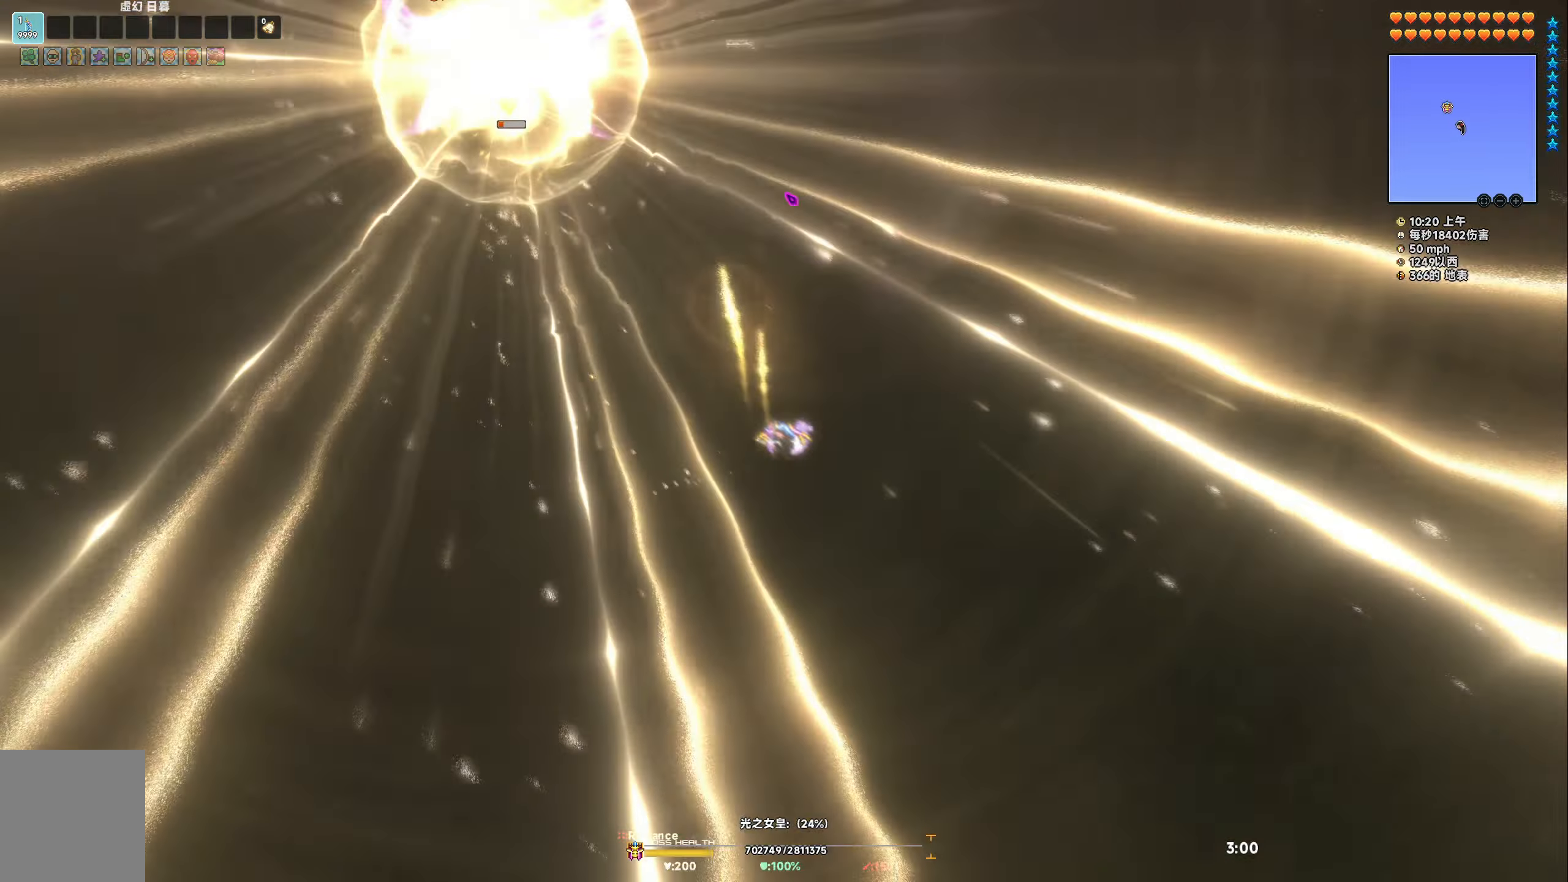
{"keys": [], "events": [[50, "a", "down"], [200, "a", "up"], [267, "d", "down"], [317, "space", "down"], [433, "d", "up"], [433, "space", "up"]]}
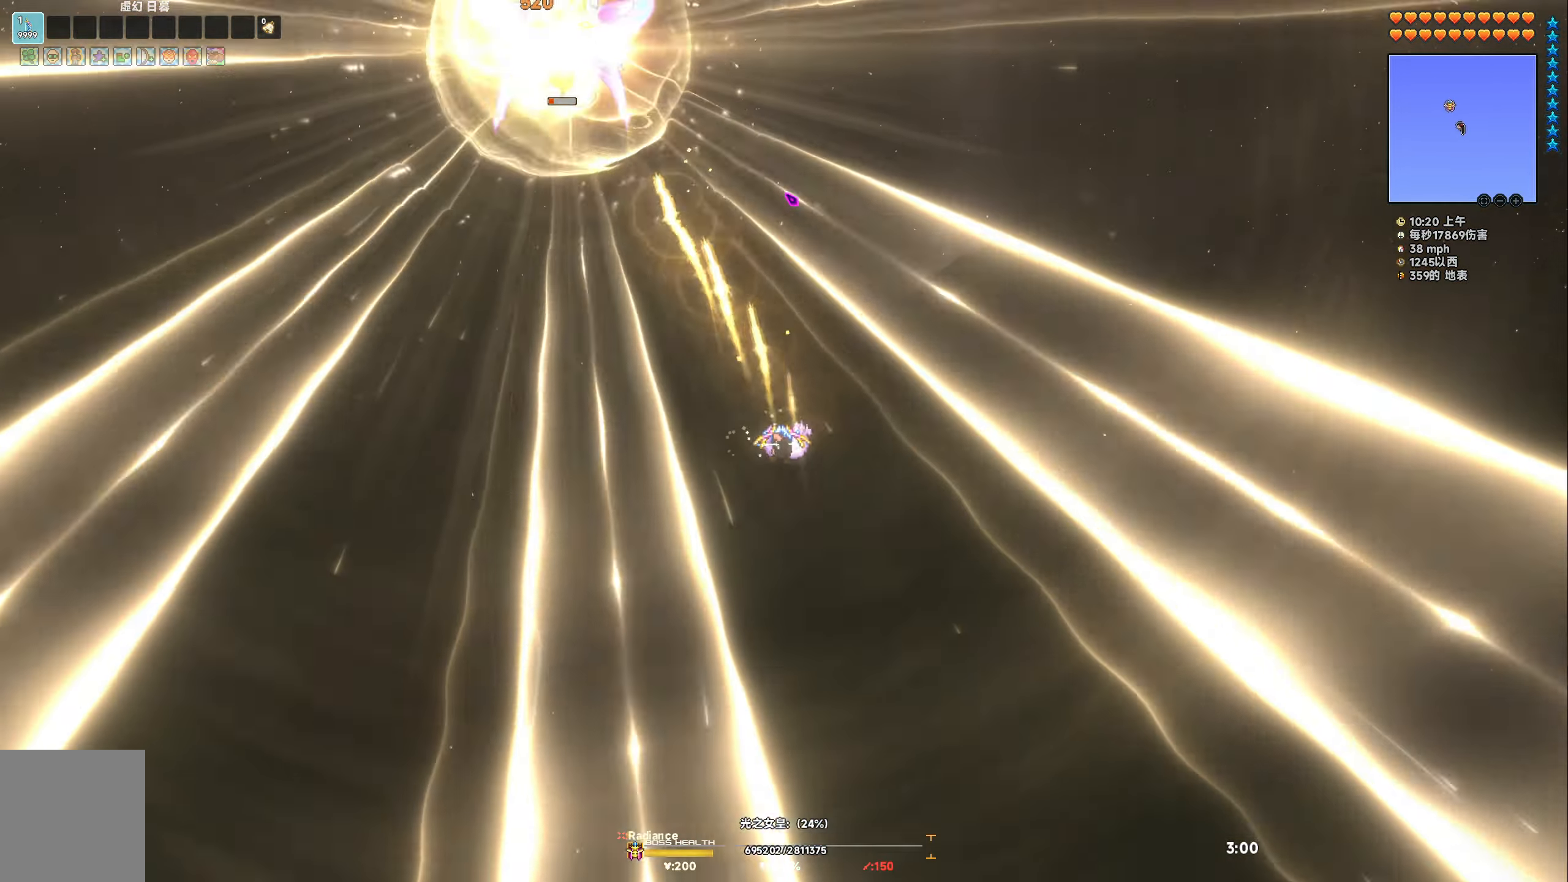
{"keys": []}
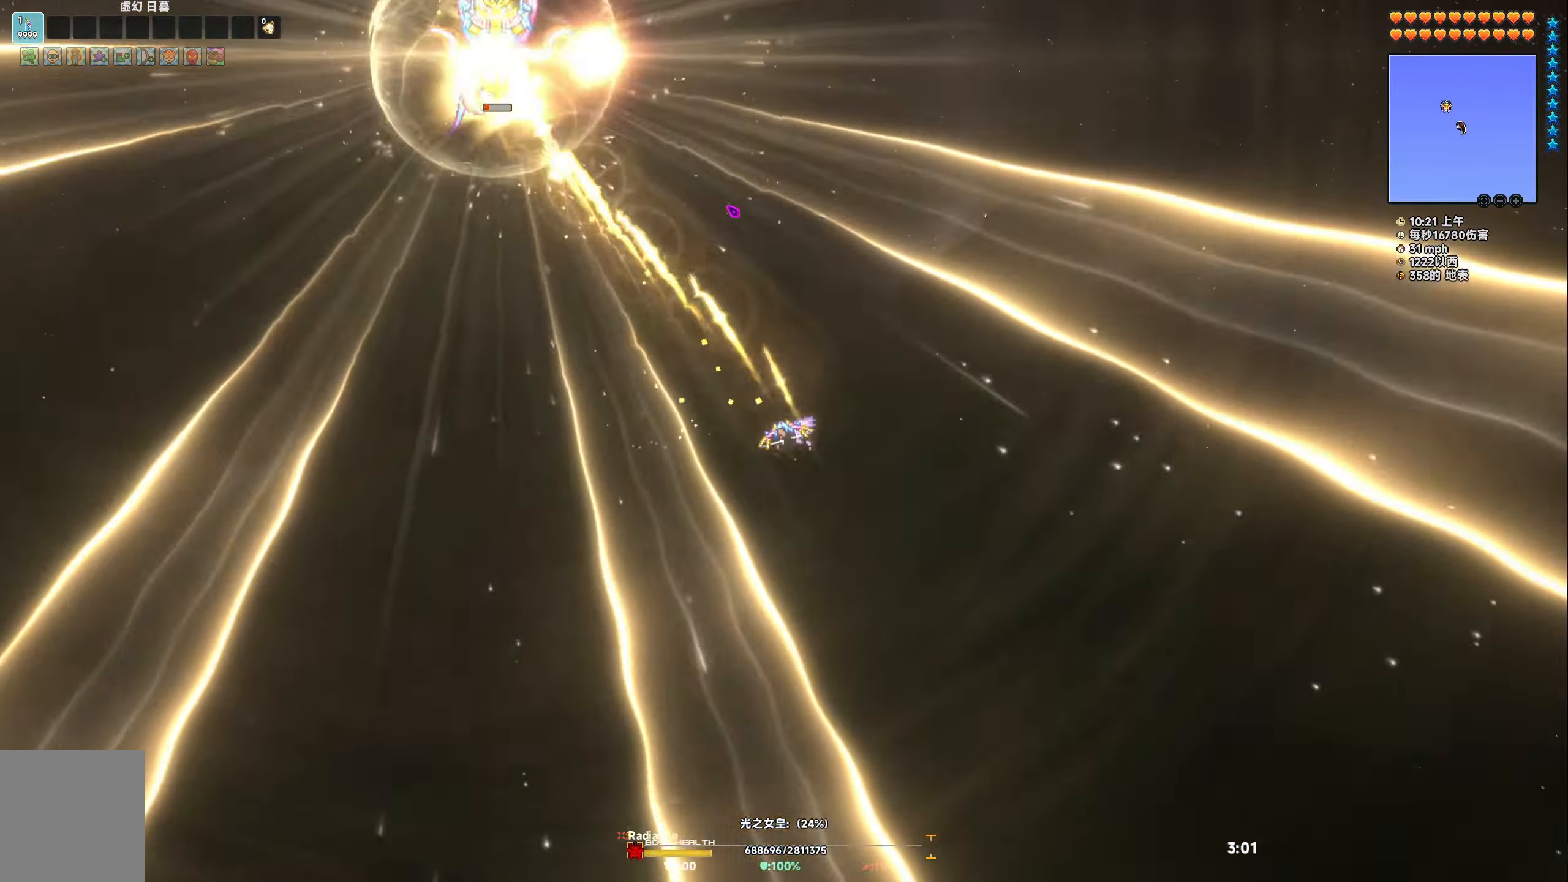
{"keys": ["a"]}